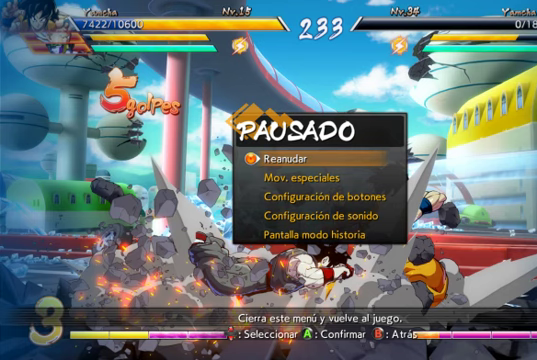
Gameplay with a controller (Xbox layout); each line is a JSON object with the inputs held at the frame after it (dt_ms = milliseconds from this image to that frame). "events" lists button and stick changes between this image and that frame as [ms after this image, input, new state], when the widget could be followed in between. Not read: L3.
{"dt_ms": 500, "buttons": ["START"], "left_stick": "center", "right_stick": "center", "events": [[400, "START", "down"]]}
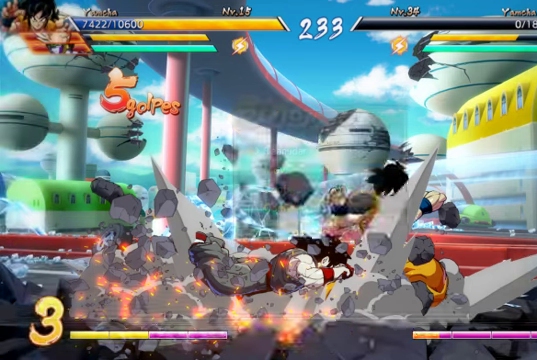
{"dt_ms": 500, "buttons": ["Y", "DPAD_DOWN"], "left_stick": "center", "right_stick": "center", "events": [[67, "DPAD_DOWN", "down"], [67, "DPAD_RIGHT", "down"], [67, "START", "up"], [234, "Y", "down"], [300, "DPAD_RIGHT", "up"], [367, "DPAD_LEFT", "down"], [367, "Y", "up"], [434, "Y", "down"], [500, "DPAD_LEFT", "up"]]}
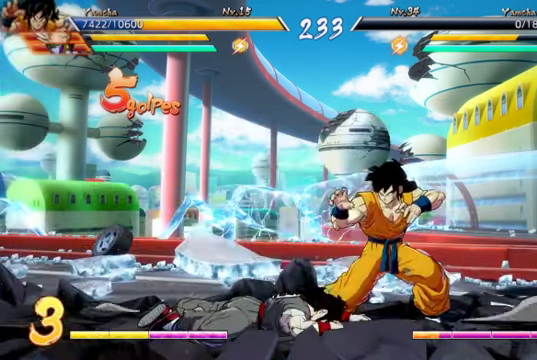
{"dt_ms": 500, "buttons": [], "left_stick": "center", "right_stick": "center", "events": [[34, "Y", "up"], [134, "DPAD_DOWN", "up"]]}
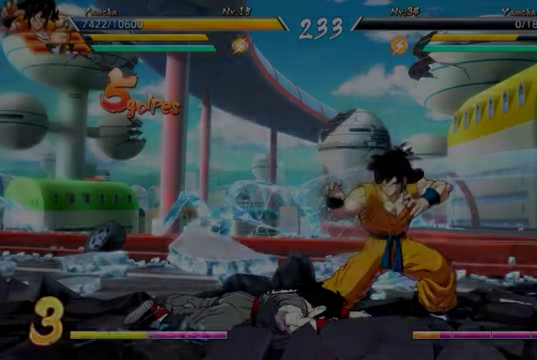
{"dt_ms": 500, "buttons": [], "left_stick": "center", "right_stick": "center", "events": []}
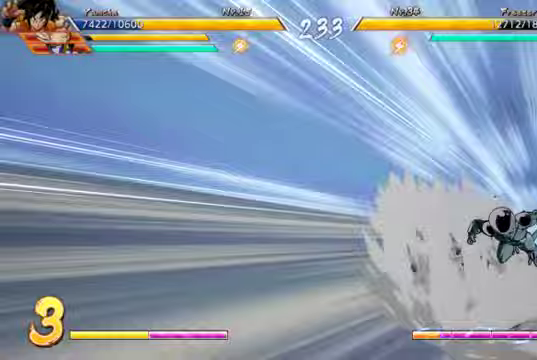
{"dt_ms": 500, "buttons": [], "left_stick": "center", "right_stick": "center", "events": []}
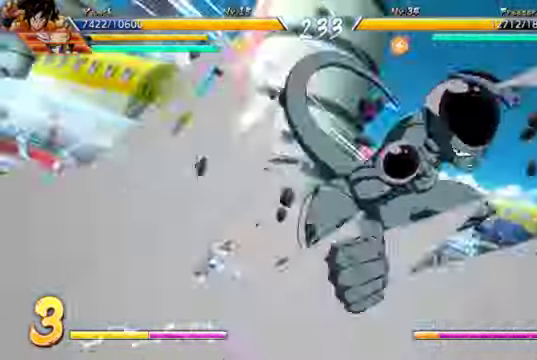
{"dt_ms": 1000, "buttons": [], "left_stick": "center", "right_stick": "center"}
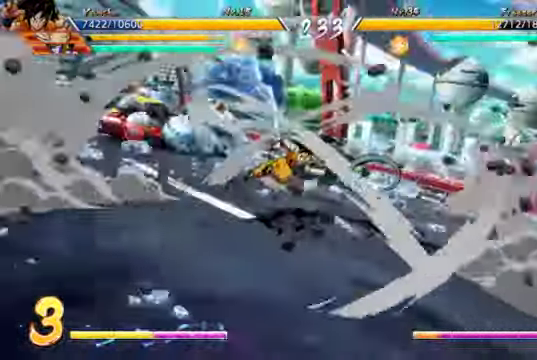
{"dt_ms": 500, "buttons": [], "left_stick": "center", "right_stick": "center", "events": [[167, "Y", "down"], [300, "Y", "up"]]}
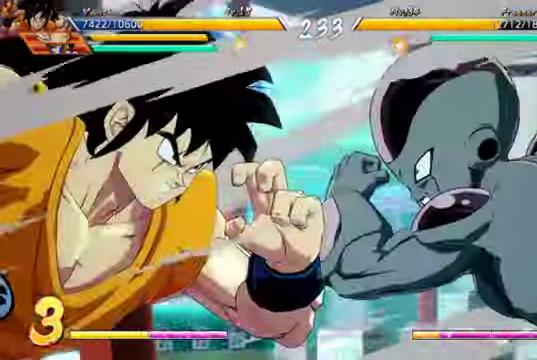
{"dt_ms": 500, "buttons": [], "left_stick": "center", "right_stick": "center"}